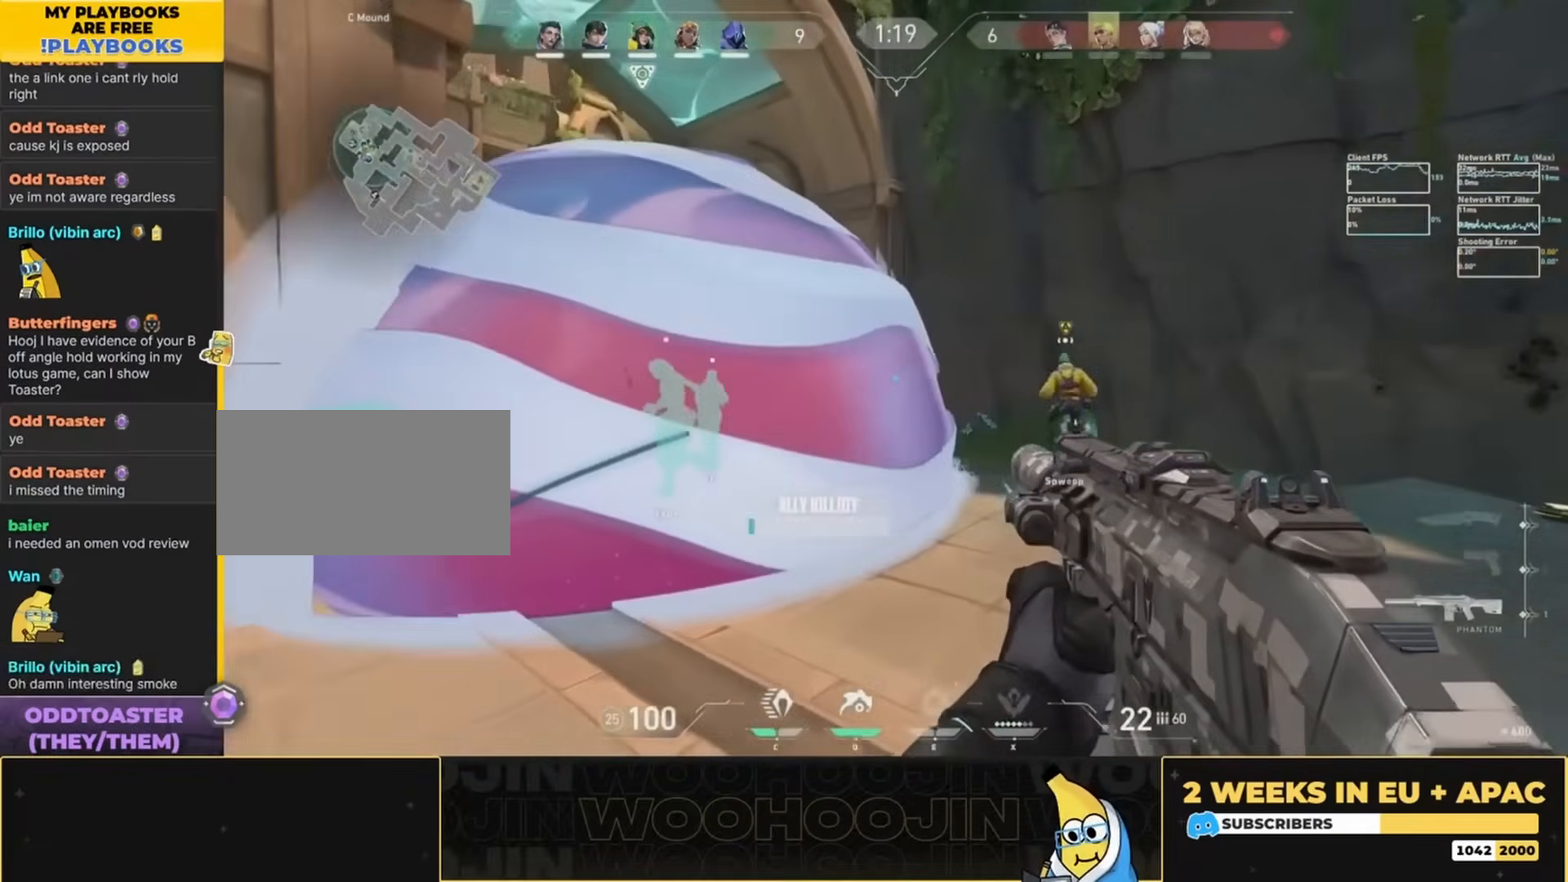
Gameplay with keyboard and mouse; each line is a JSON object with the keys and mouse buttons held at the frame after it. "events" lists presses ("down") and releases ("up") of "a", "ctrl", "d", "e", "q", "s", "shift", "space", "w", "mouse_left", "mouse_wheel", "mouse_right", "mouse_mb4" and "mouse_mb5" between this image and that frame as [ms after this image, input, new state], when the widget could be followed in between. "mouse_left", "mouse_wheel", "mouse_right", "mouse_mb4", "mouse_mb5" = the "left", "wheel", "right", "mb4", "mb5" buttons of the "mouse" list. No other keys are recorded. "wheel" means that the mouse wheel is clicked or scrolled. Mouse movement is not recorded.
{"keys": ["a", "w"], "mouse": []}
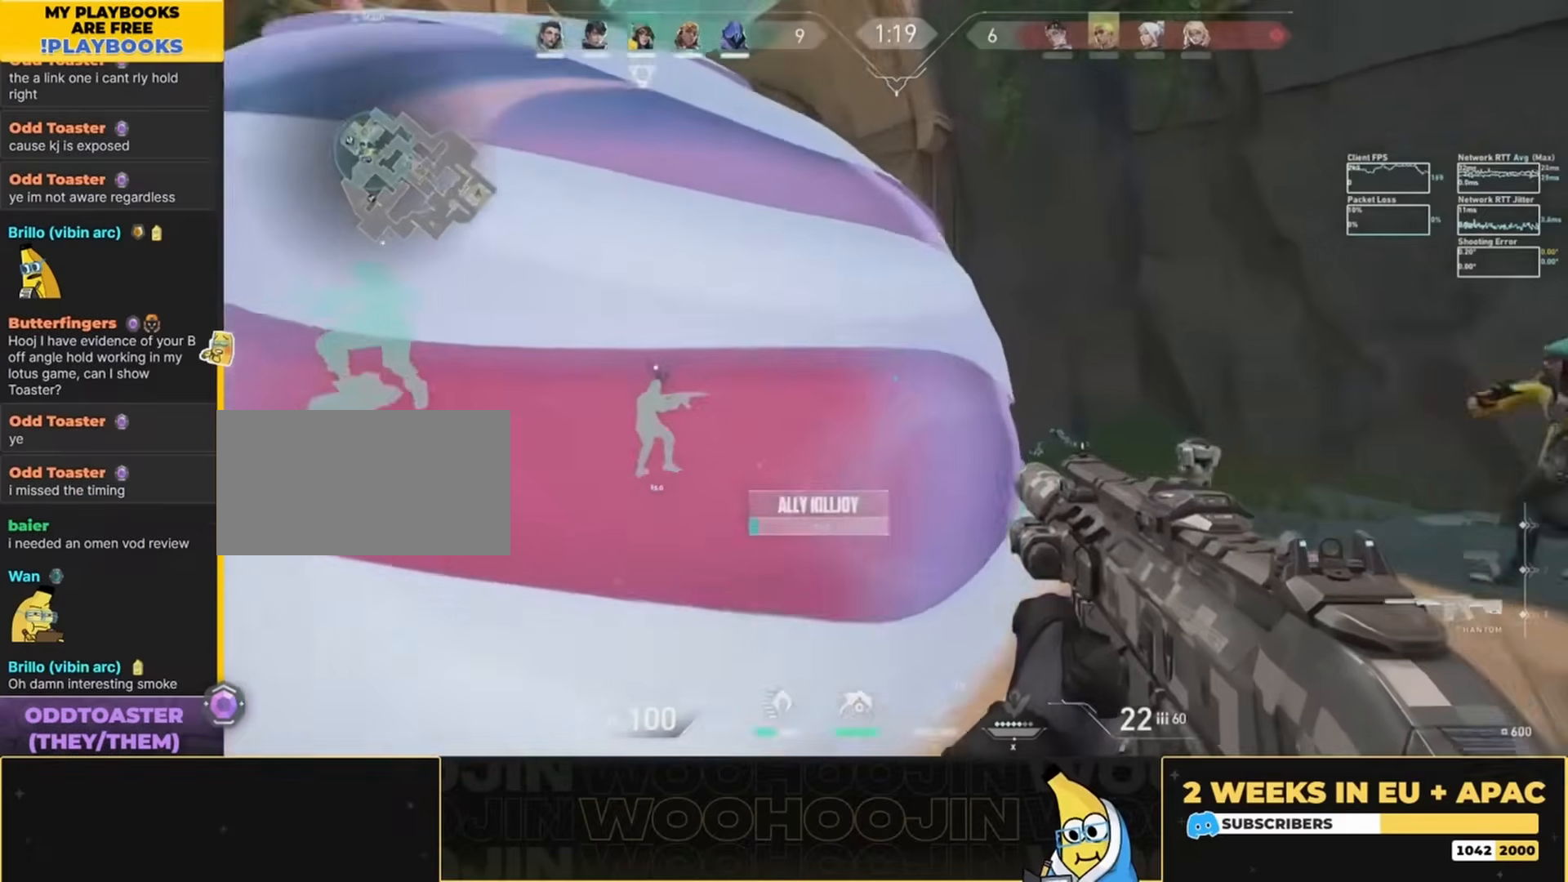
{"keys": ["e", "w"], "mouse": [], "events": [[134, "a", "up"], [367, "e", "down"]]}
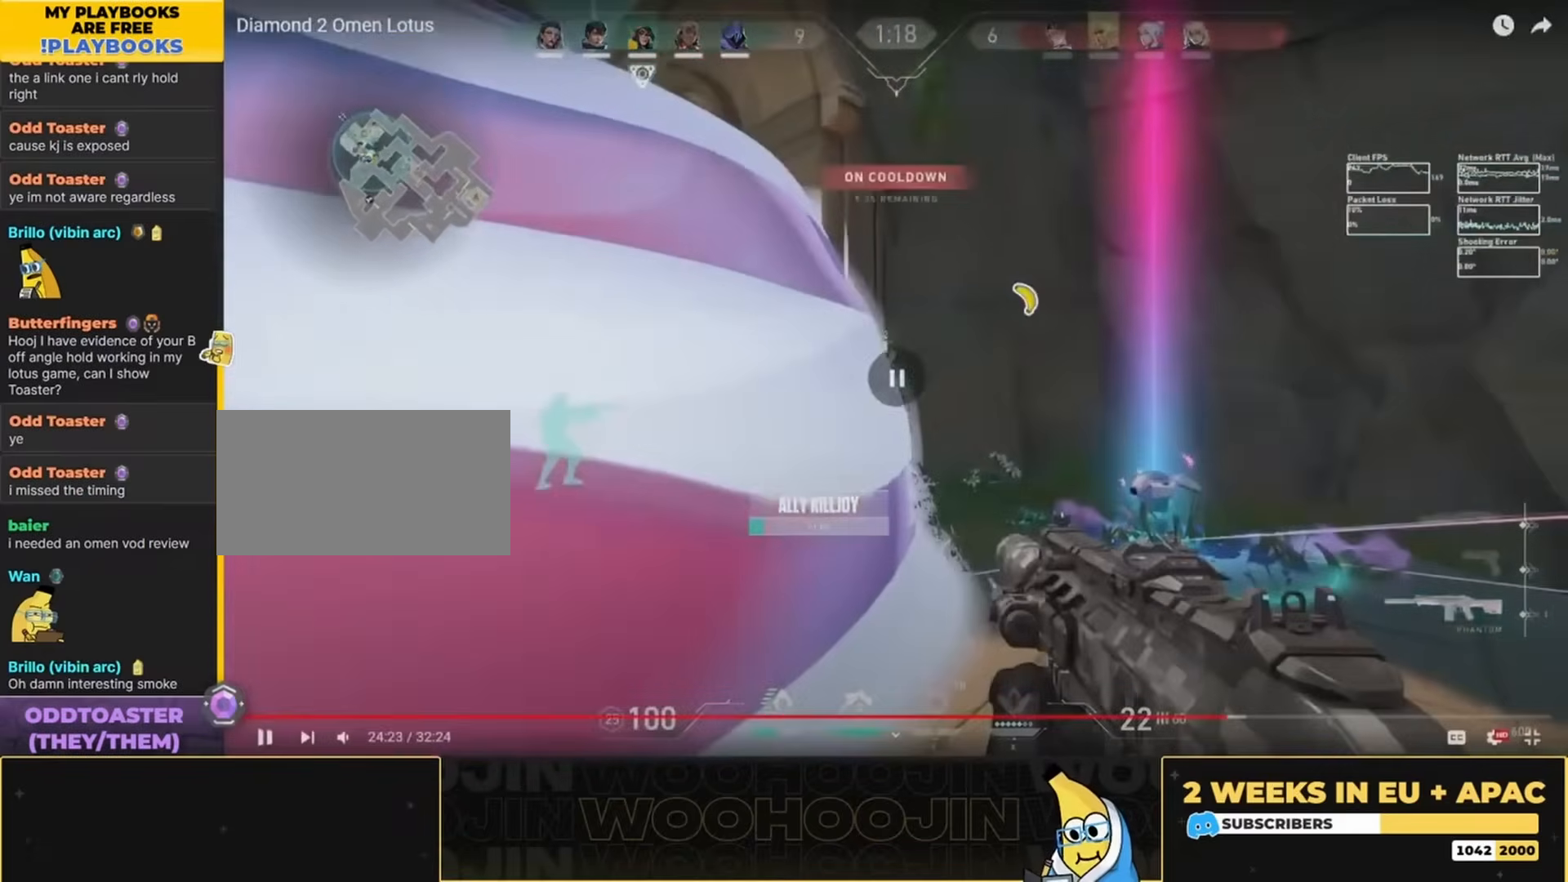
{"keys": ["w"], "mouse": [], "events": [[300, "e", "up"]]}
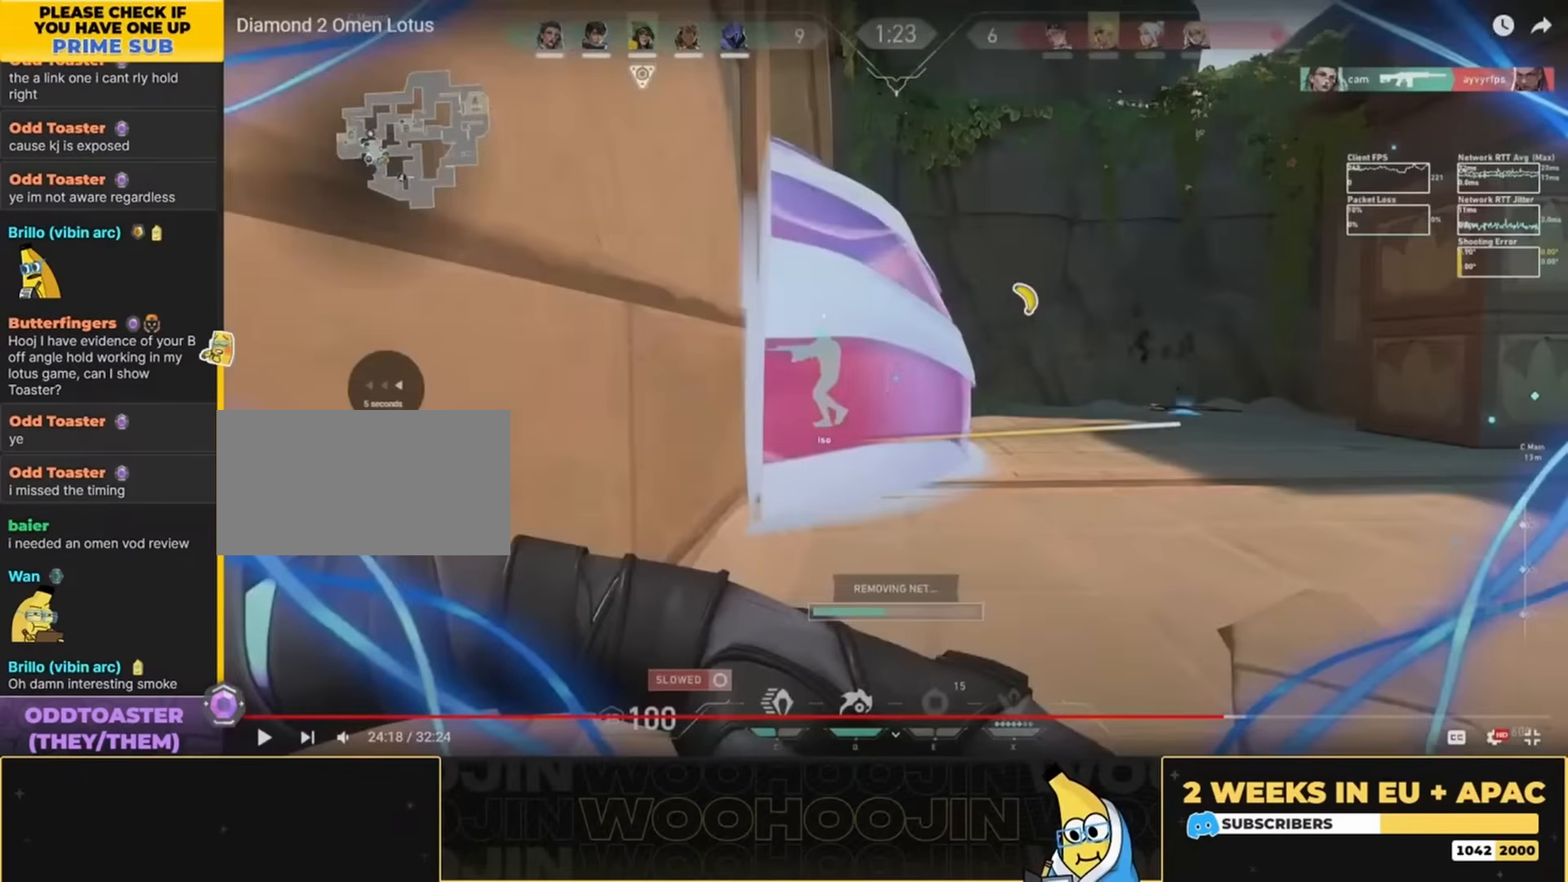
{"keys": ["w"], "mouse": [], "events": []}
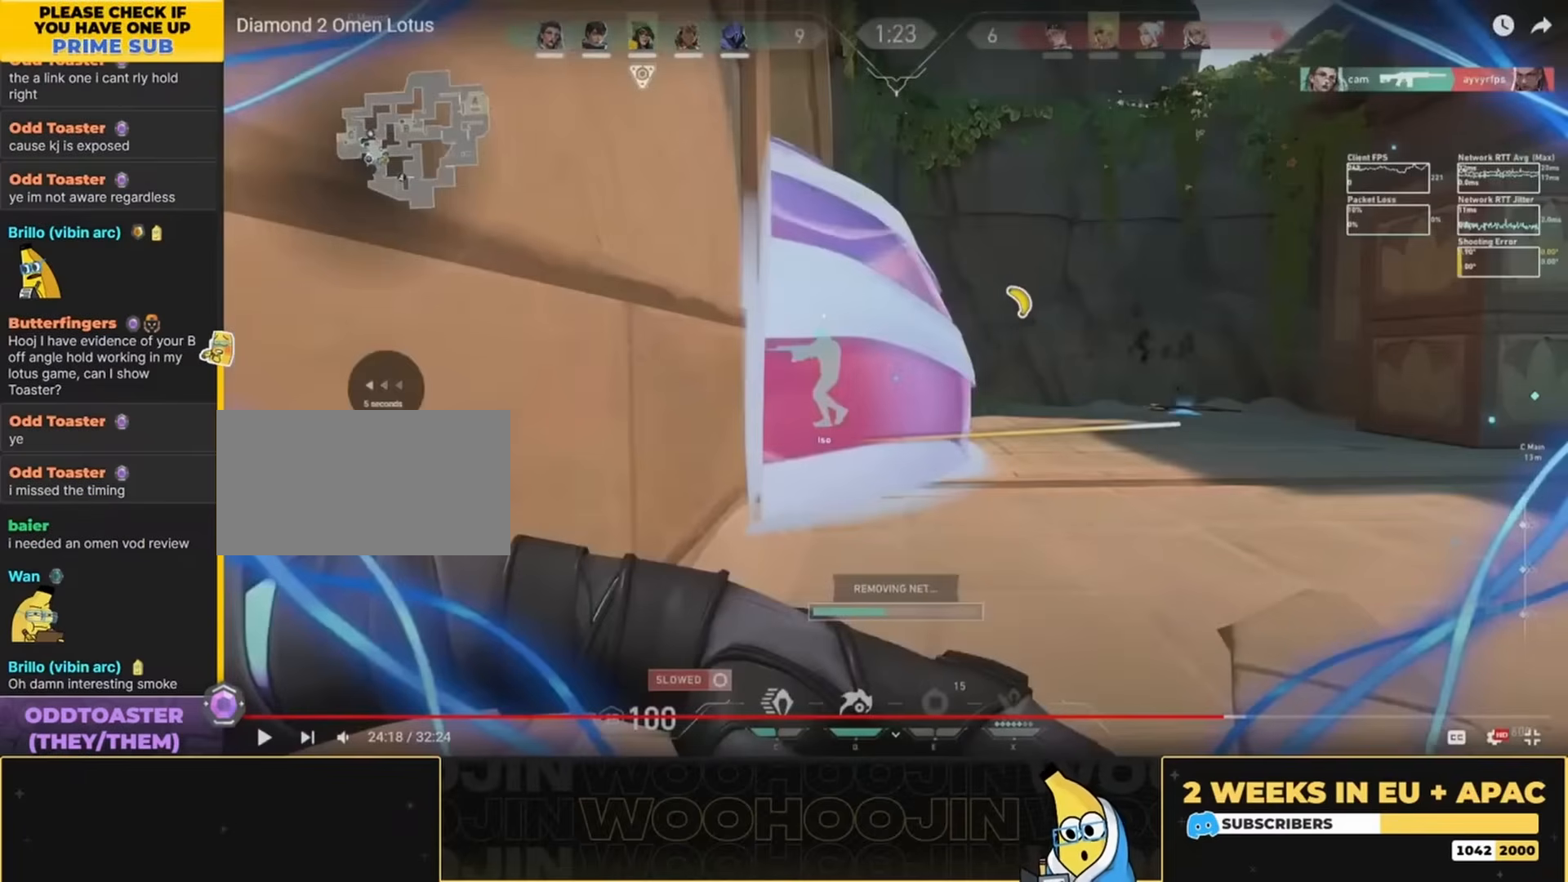
{"keys": ["w"], "mouse": [], "events": []}
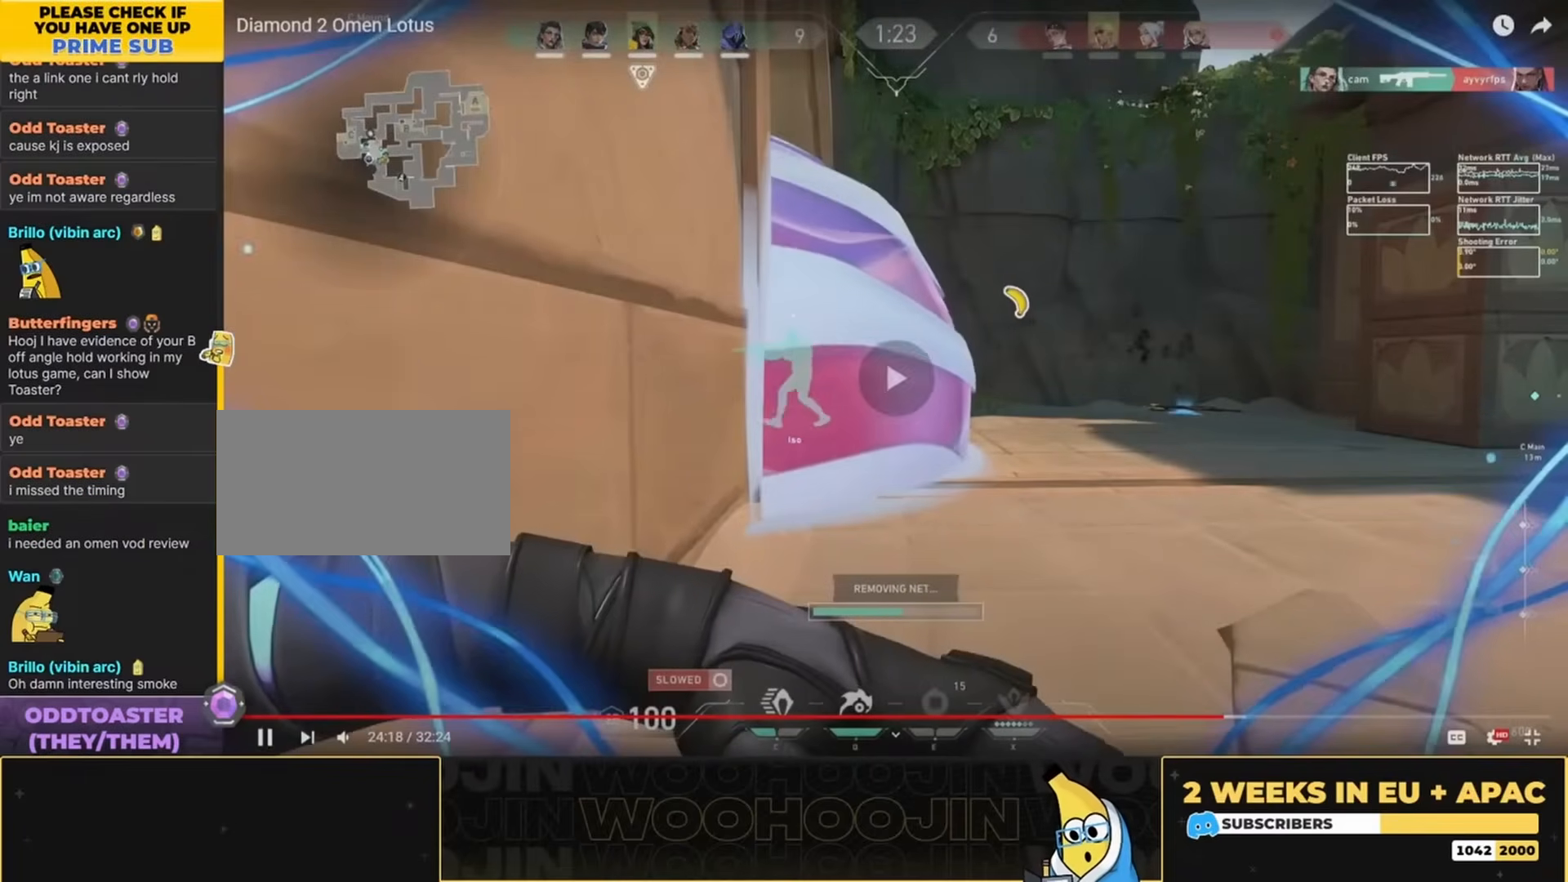
{"keys": ["w"], "mouse": [], "events": []}
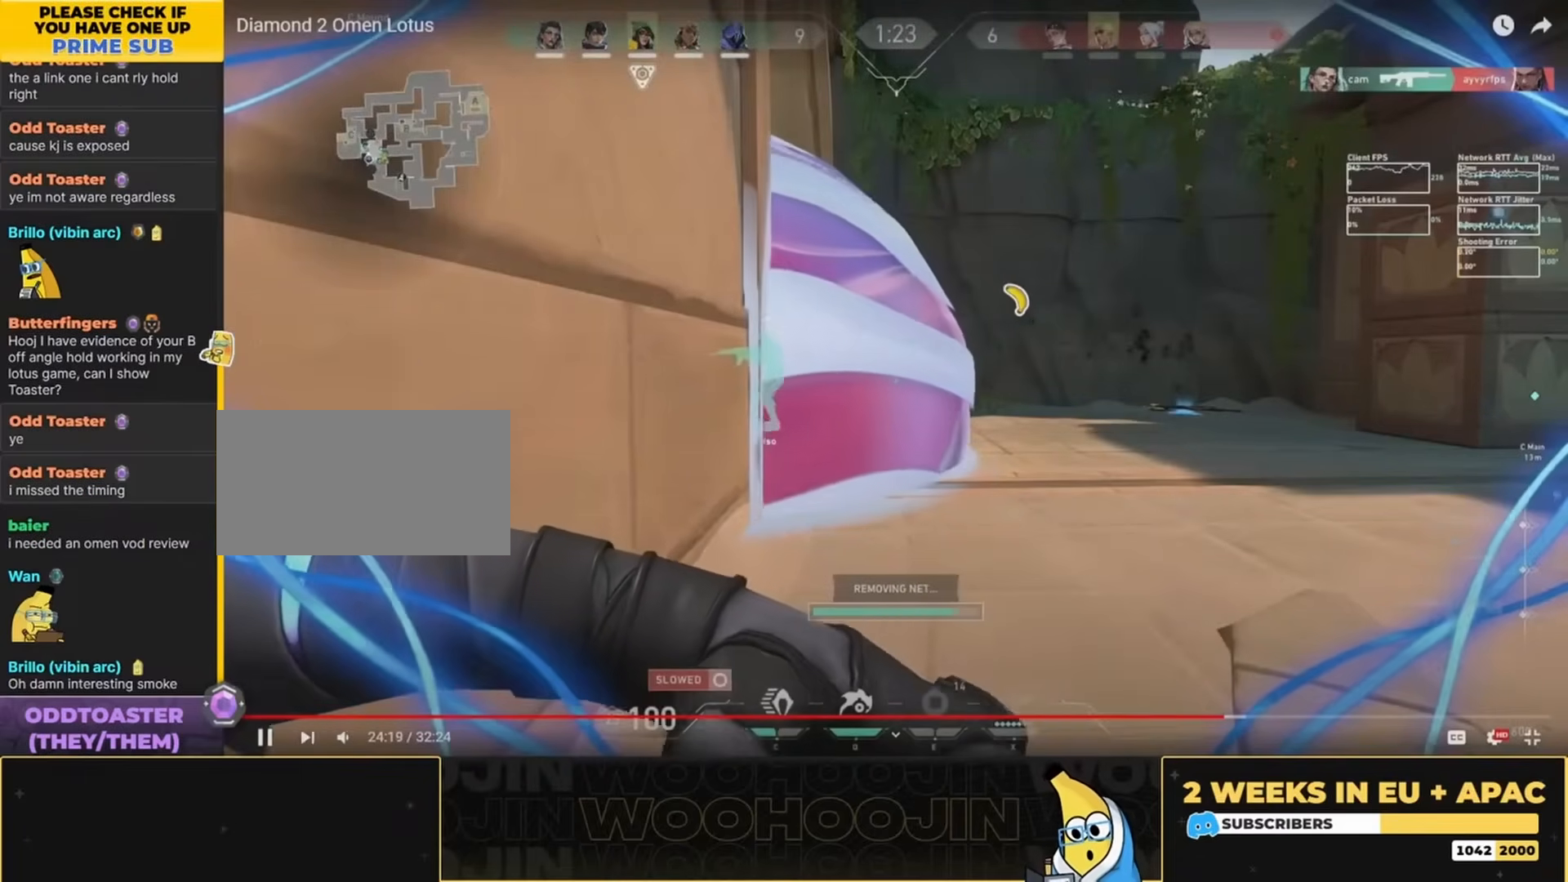
{"keys": ["w"], "mouse": [], "events": []}